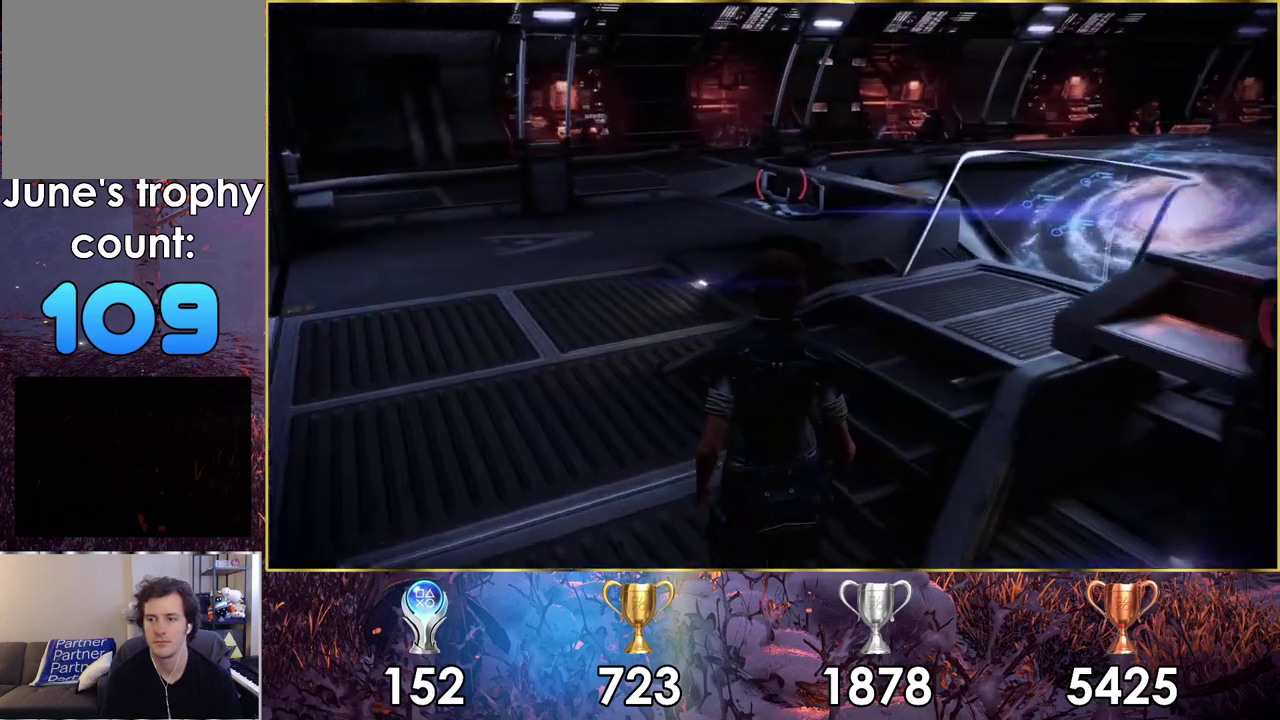
Gameplay with a controller (PlayStation layout); each line is a JSON object with the inputs held at the frame after it (dt_ms = milliseconds from this image to that frame). "events" lists button and stick changes between this image and that frame as [ms after this image, input, new state], when the widget could be followed in between.
{"dt_ms": 600, "buttons": [], "left_stick": "down-right", "right_stick": "right", "events": [[50, "left_stick", "down-right"], [483, "left_stick", "center"], [567, "left_stick", "down-right"]]}
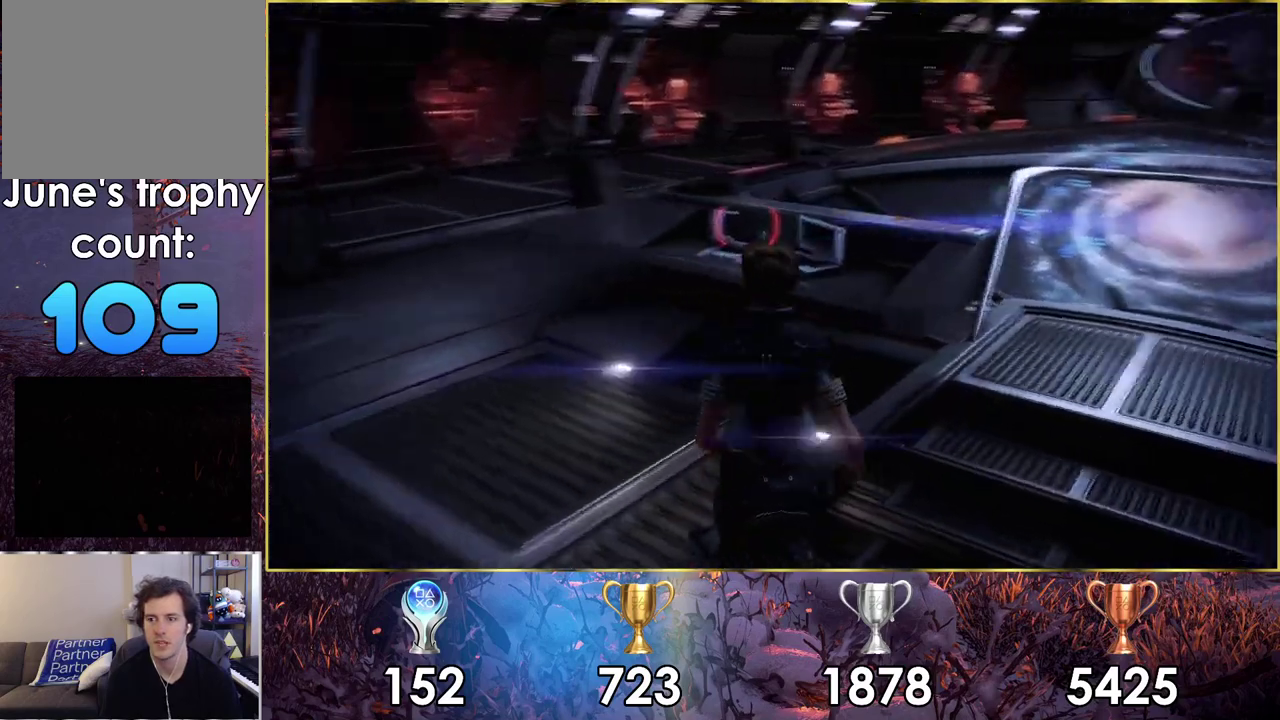
{"dt_ms": 700, "buttons": [], "left_stick": "down-right", "right_stick": "right", "events": [[183, "left_stick", "center"], [650, "left_stick", "down-right"]]}
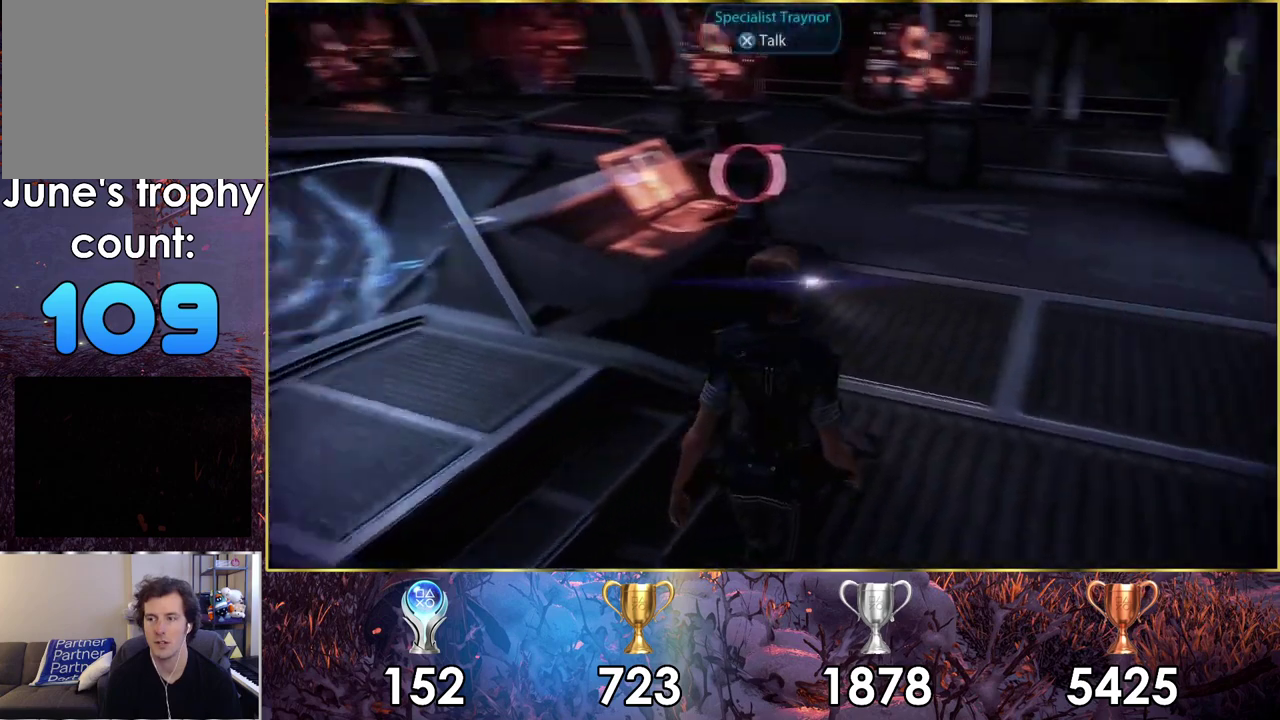
{"dt_ms": 400, "buttons": [], "left_stick": "center", "right_stick": "down-right", "events": [[167, "right_stick", "down-right"], [200, "left_stick", "center"]]}
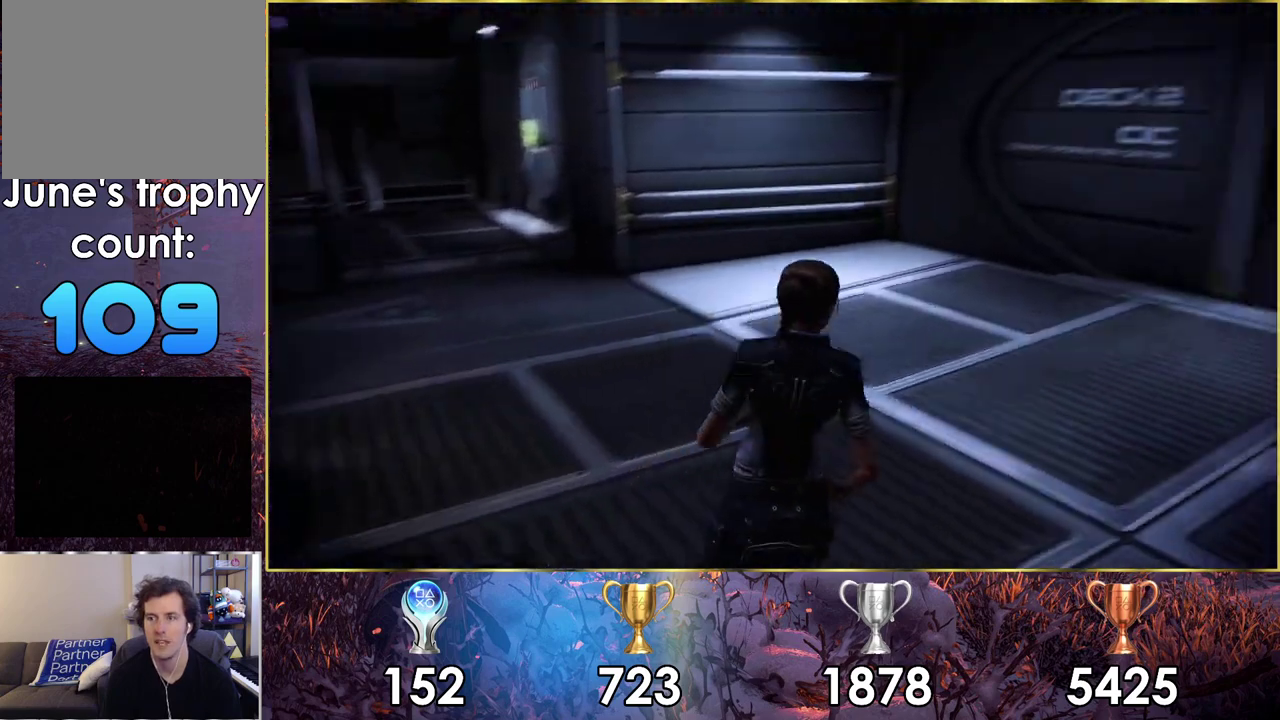
{"dt_ms": 400, "buttons": [], "left_stick": "center", "right_stick": "center", "events": [[17, "right_stick", "center"]]}
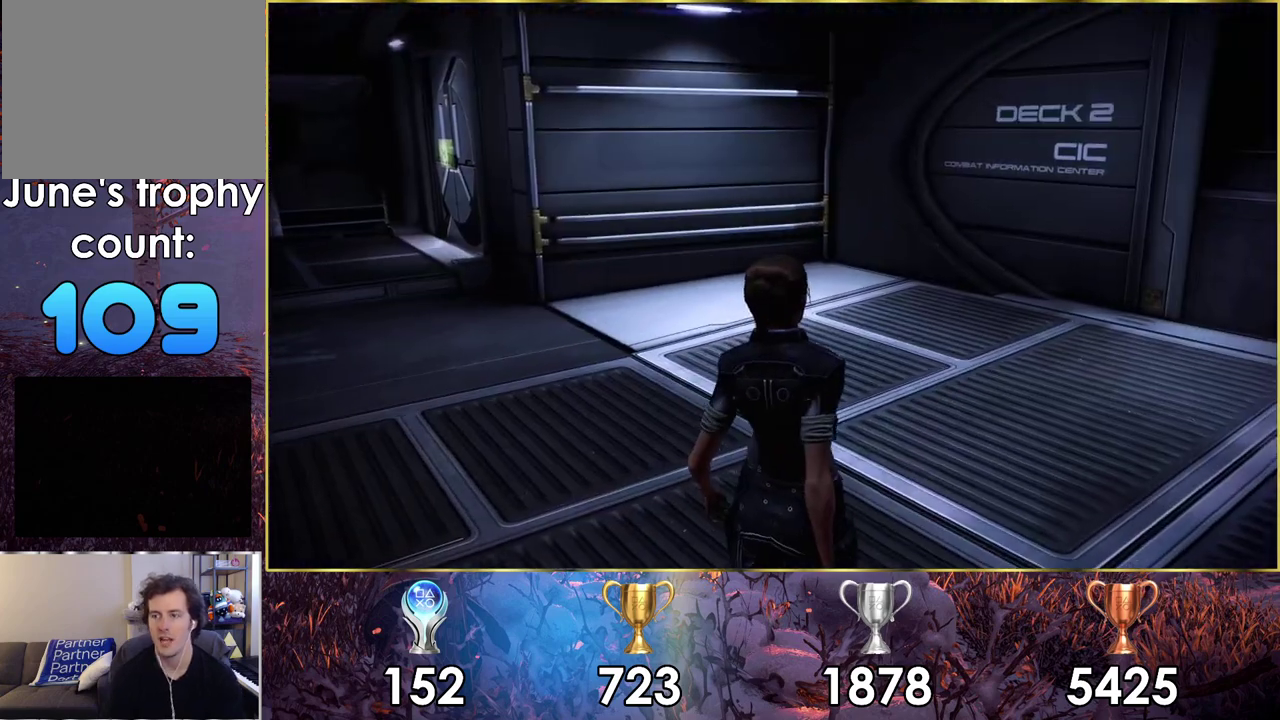
{"dt_ms": 500, "buttons": ["START"], "left_stick": "center", "right_stick": "center", "events": [[433, "START", "down"]]}